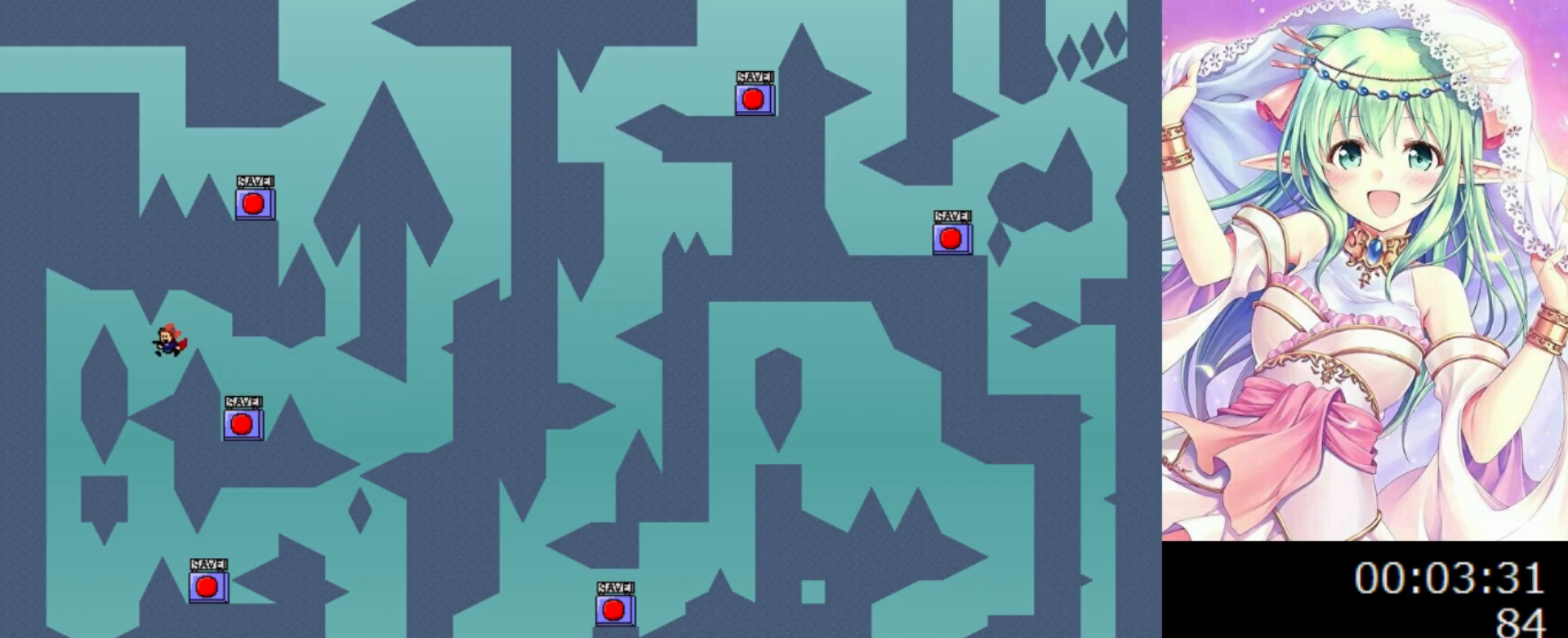
Gameplay with keyboard; each line is a JSON object with the keys held at the frame after it. "events" lists presses ("down") and releases ("up") of "0", "1", "2", "left", "r", "right", "s" and "z" between this image and that frame as [ms after this image, input, new state], when the widget could be followed in between. No other keys are recorded. Mouse input is not recorded.
{"keys": ["0"], "events": [[80, "0", "down"], [480, "left", "up"]]}
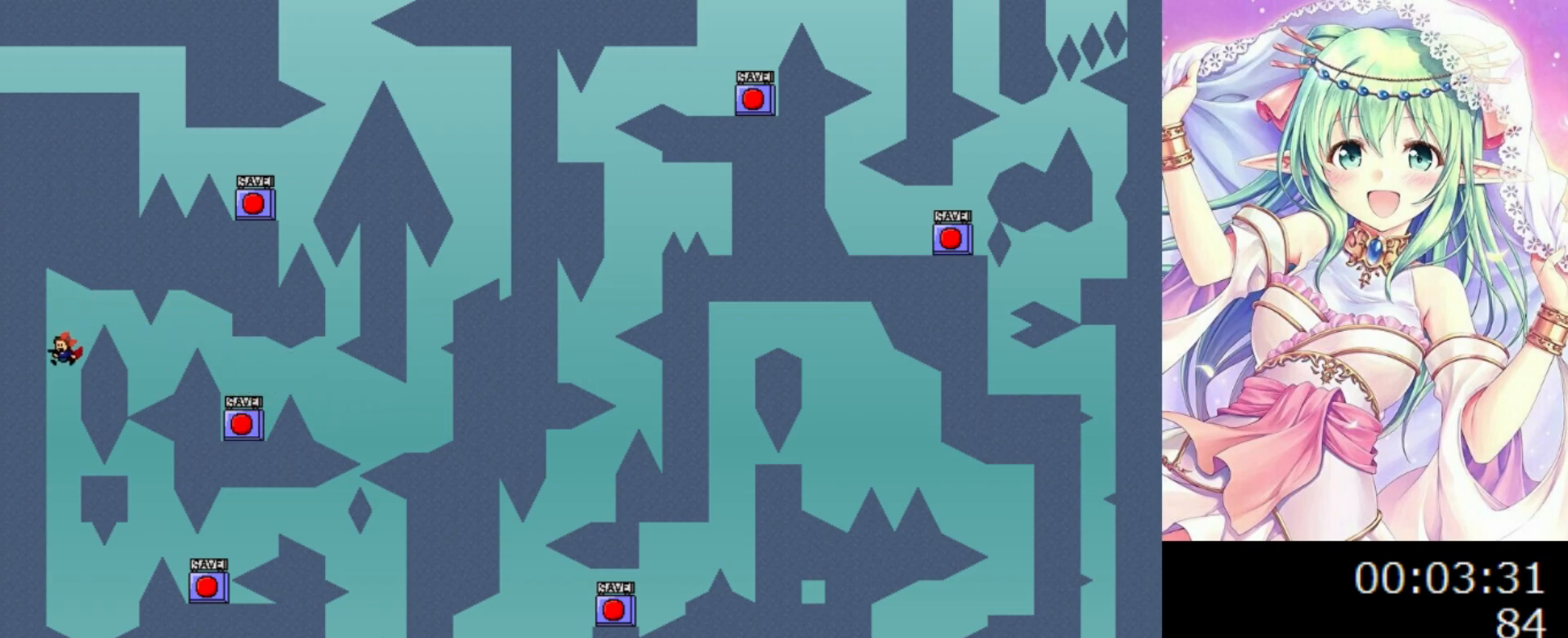
{"keys": [], "events": [[100, "0", "up"], [140, "right", "down"], [220, "right", "up"]]}
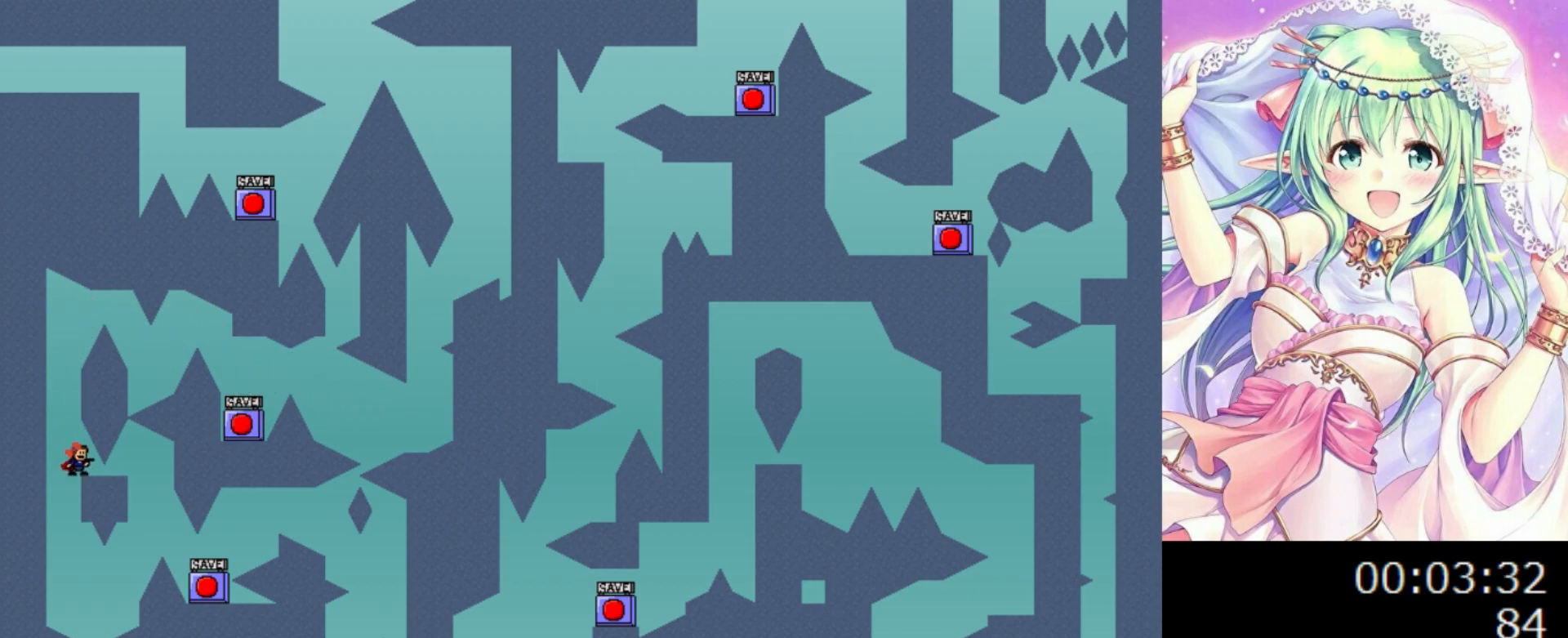
{"keys": ["right"], "events": [[100, "left", "down"], [200, "left", "up"], [200, "right", "down"]]}
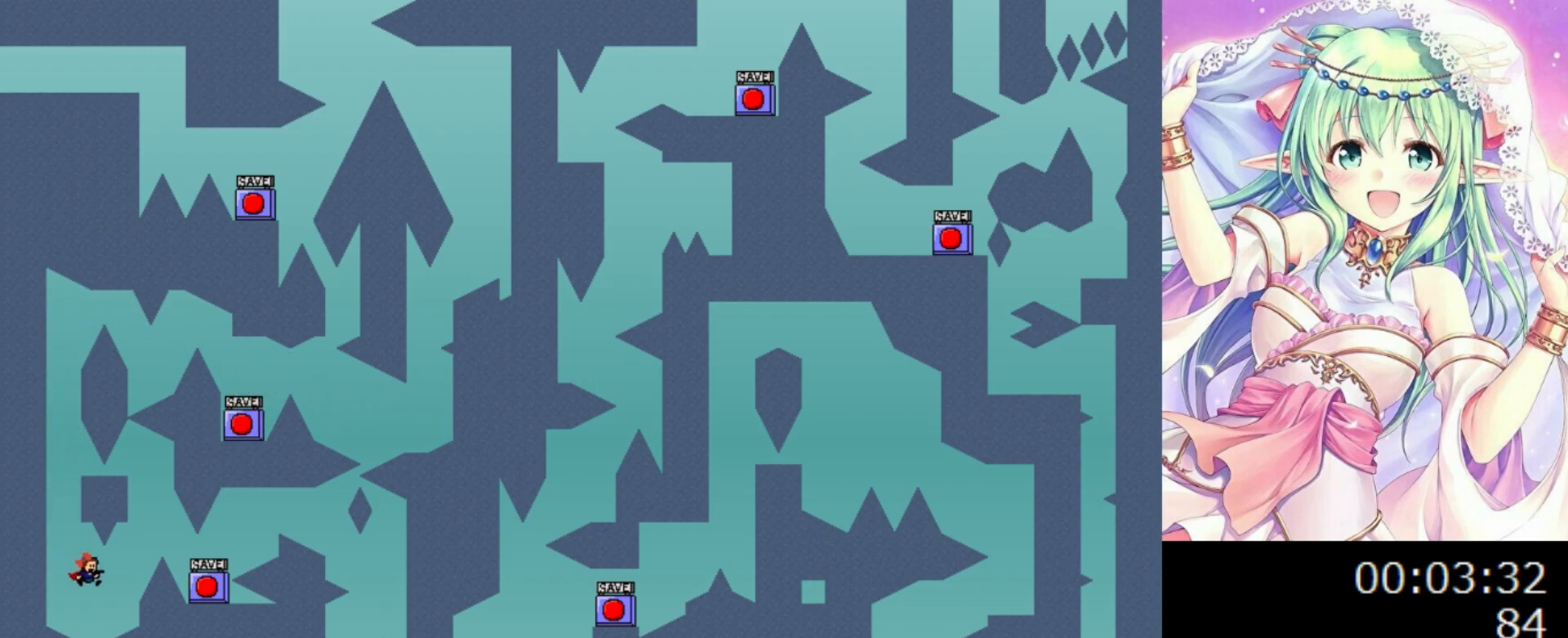
{"keys": ["0"], "events": [[60, "0", "down"], [340, "right", "up"]]}
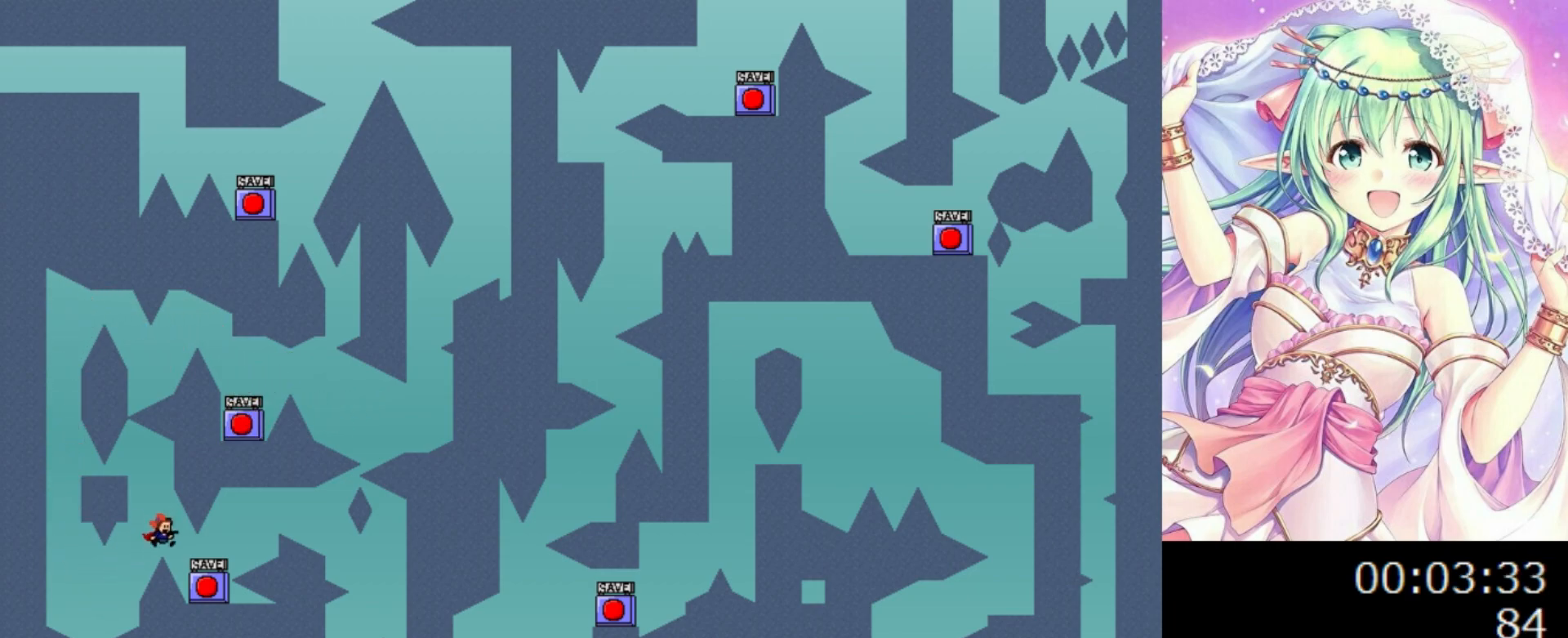
{"keys": [], "events": [[20, "right", "down"], [100, "0", "up"], [280, "right", "up"], [280, "z", "down"], [420, "z", "up"]]}
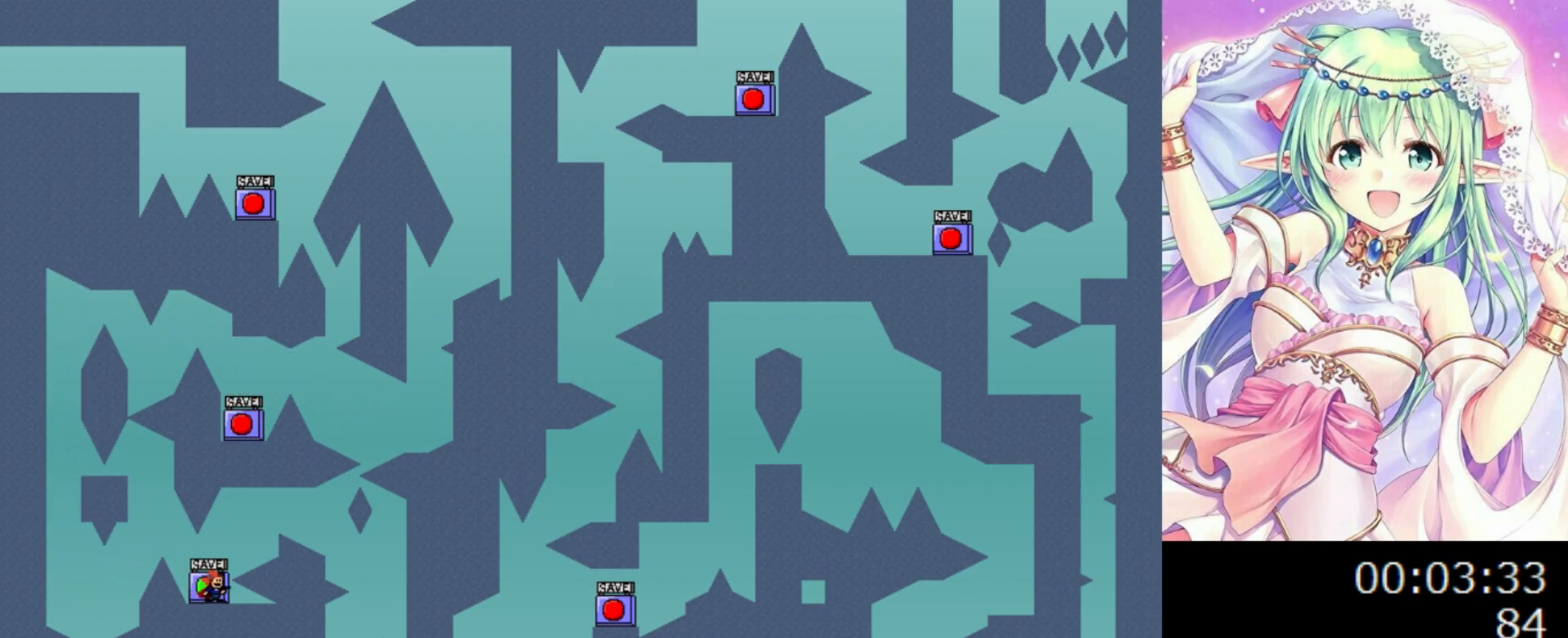
{"keys": ["right"], "events": [[200, "r", "down"], [240, "r", "up"], [320, "0", "down"], [320, "right", "down"], [500, "0", "up"]]}
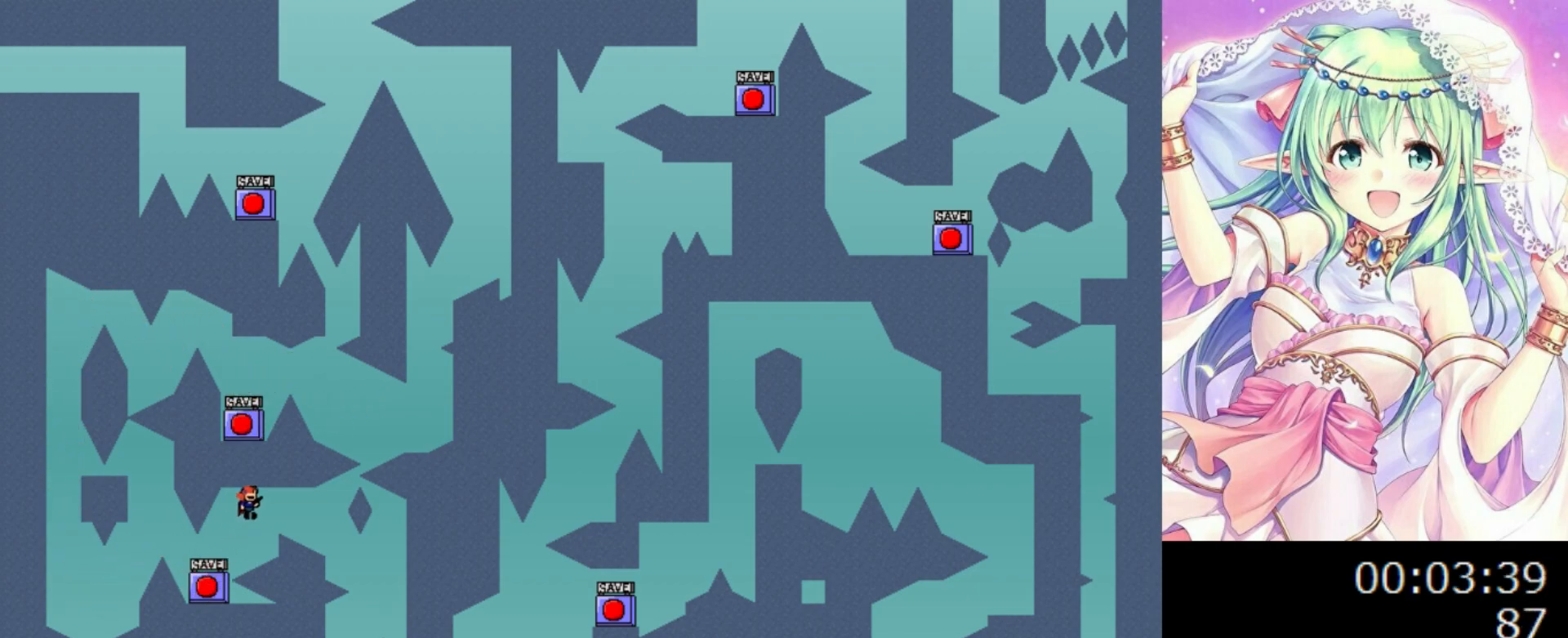
{"keys": ["right"], "events": [[160, "0", "down"], [380, "0", "up"]]}
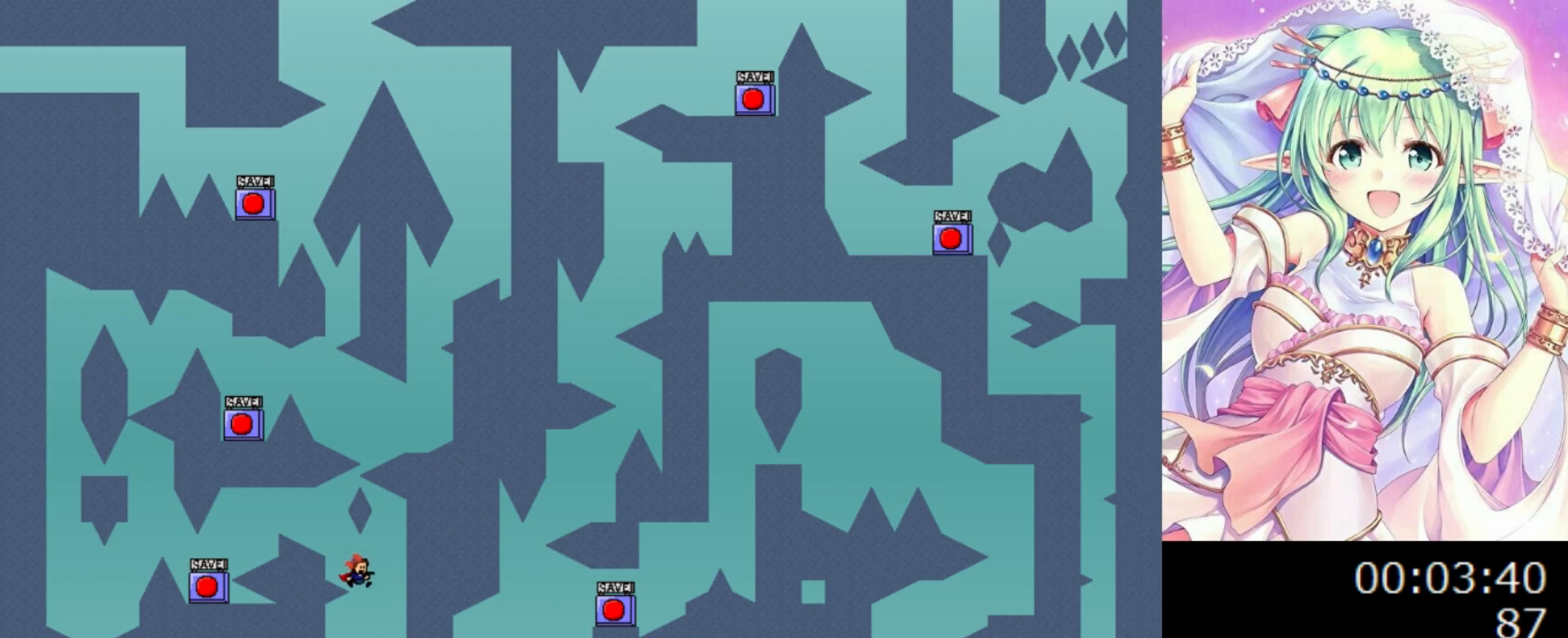
{"keys": [], "events": [[20, "right", "up"], [80, "left", "down"], [220, "left", "up"]]}
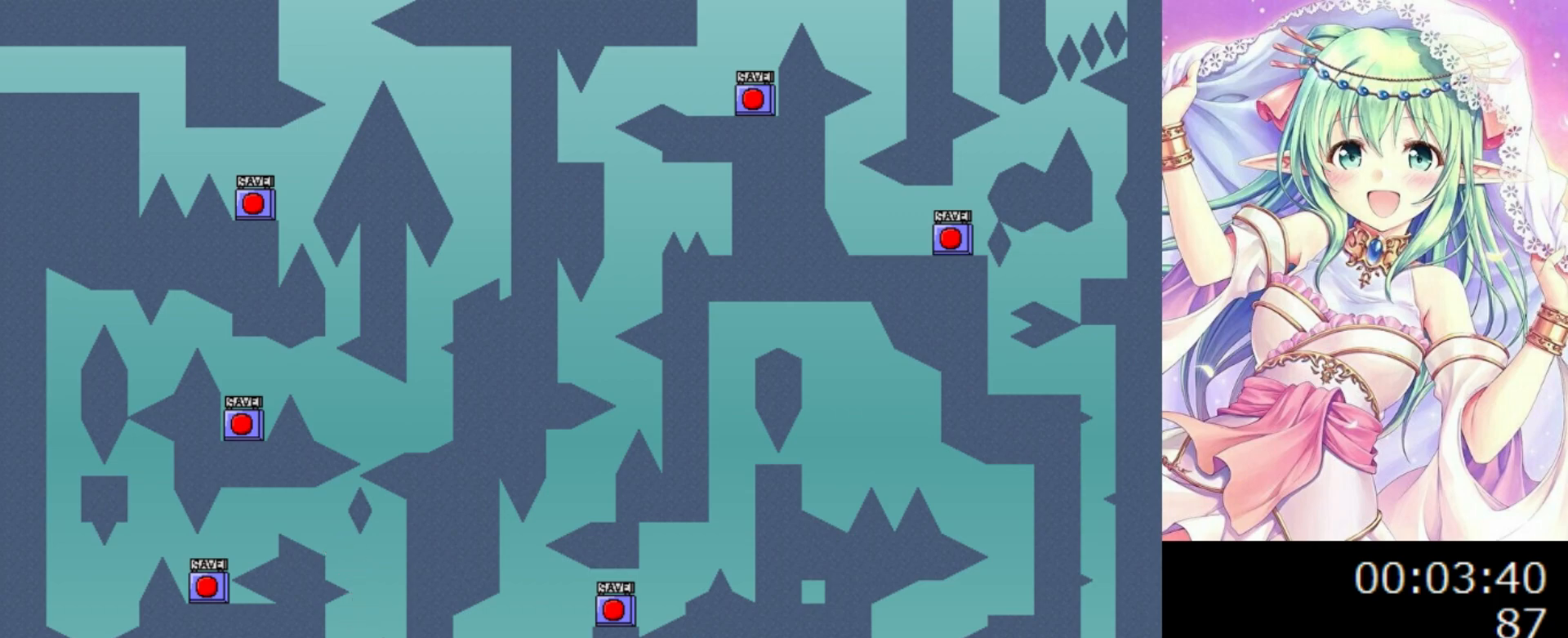
{"keys": ["left"], "events": [[40, "left", "down"], [380, "0", "down"], [400, "0", "up"]]}
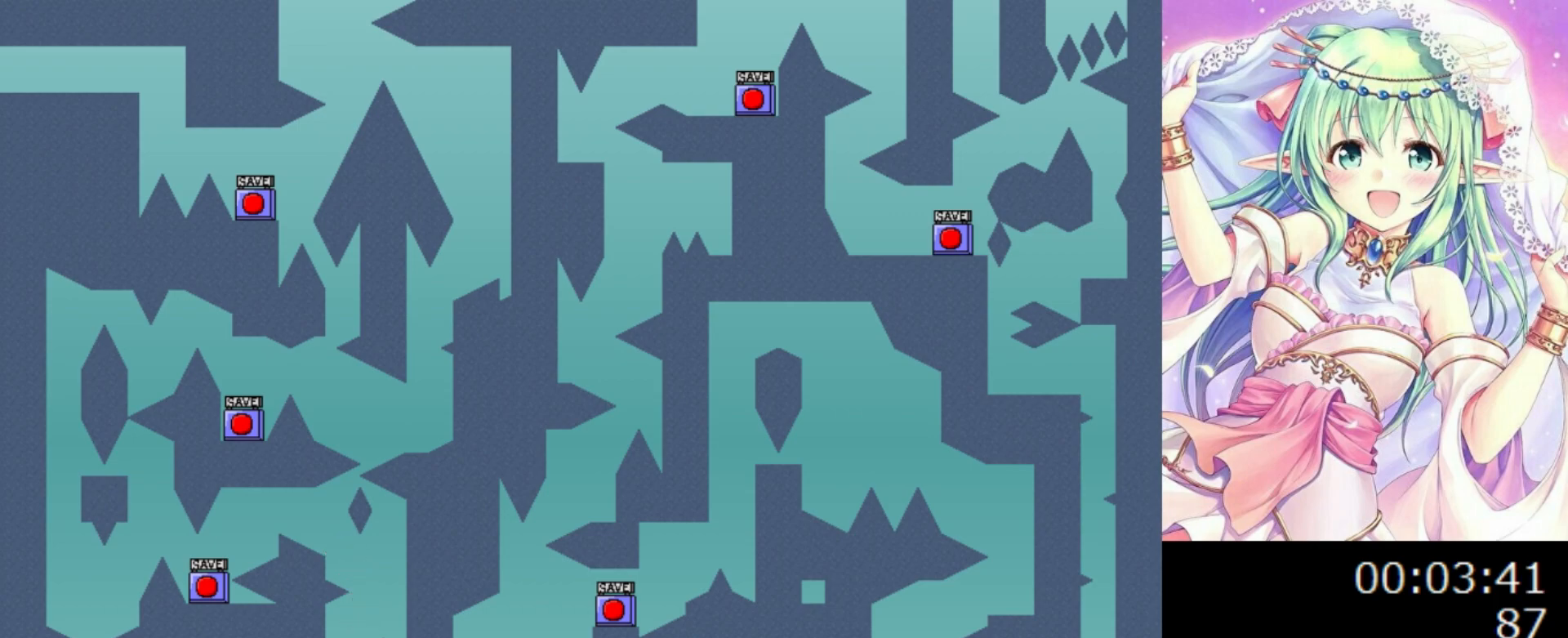
{"keys": [], "events": [[440, "left", "up"]]}
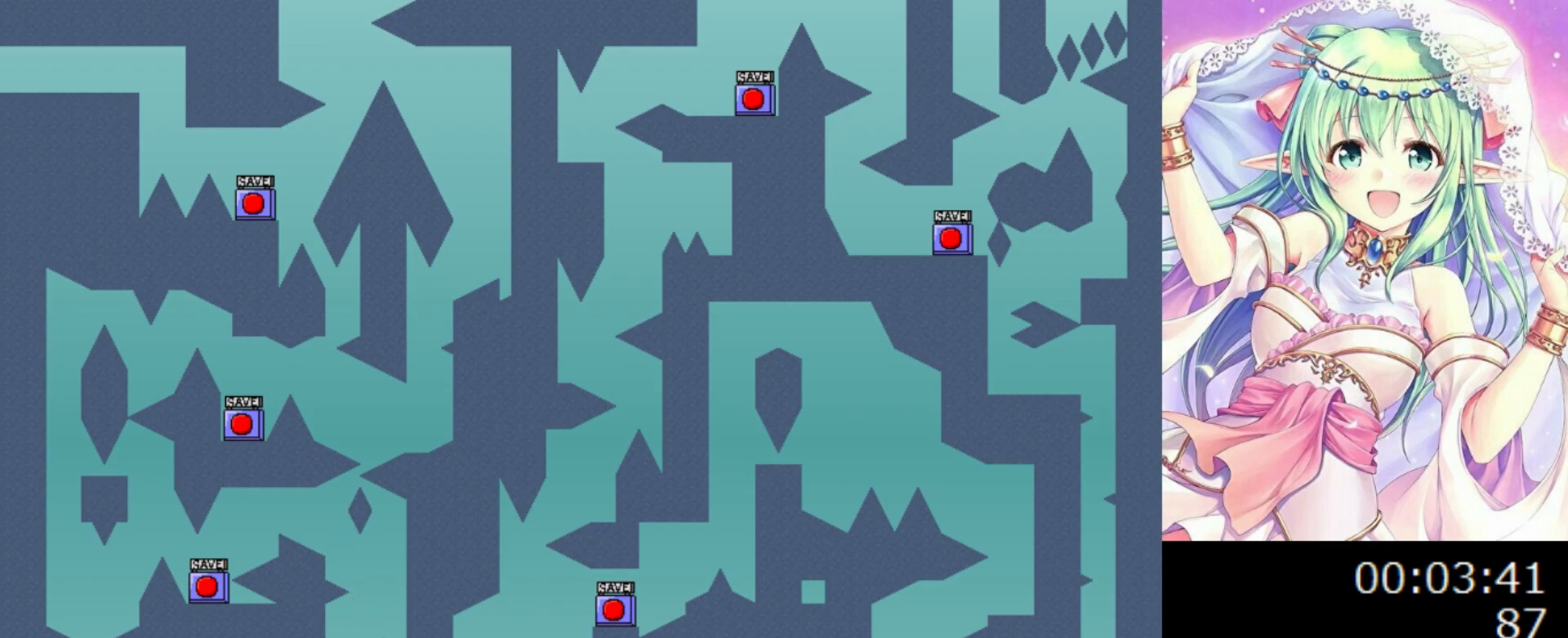
{"keys": ["left"], "events": [[440, "left", "down"]]}
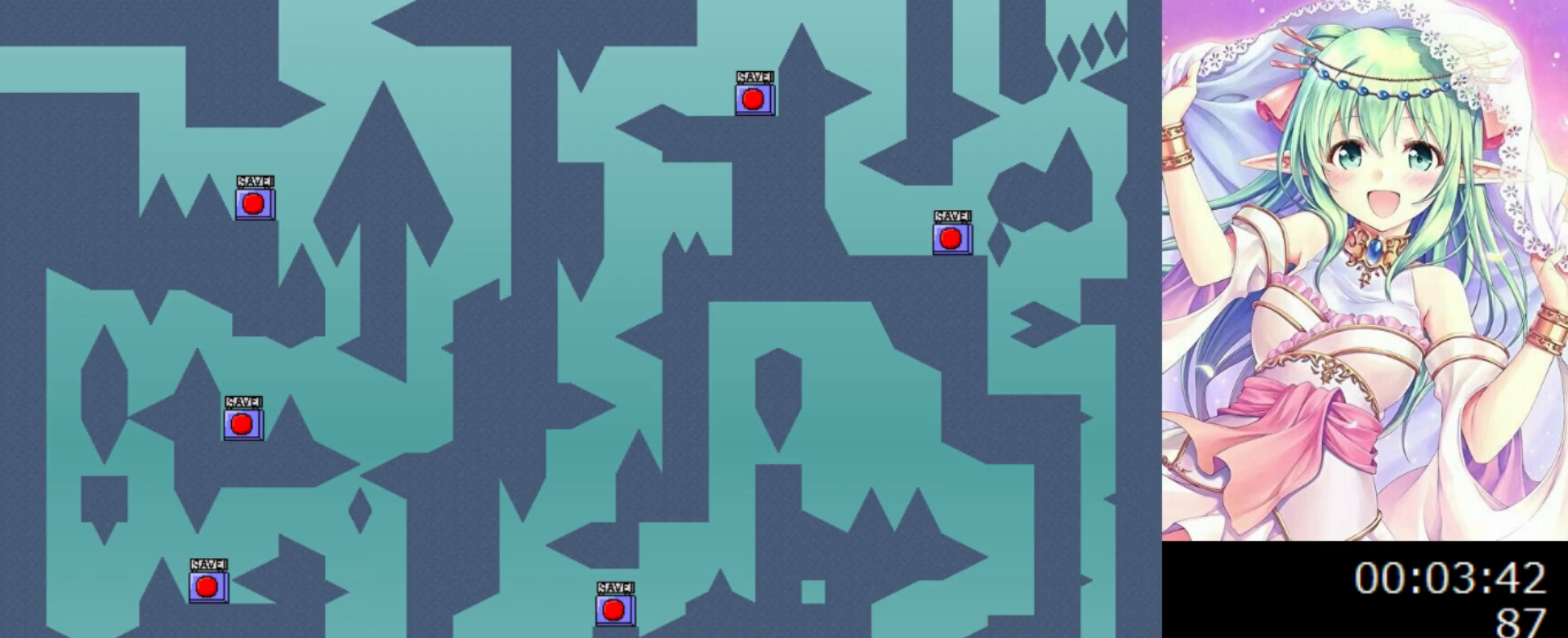
{"keys": ["0", "right"], "events": [[120, "left", "up"], [140, "right", "down"], [480, "0", "down"]]}
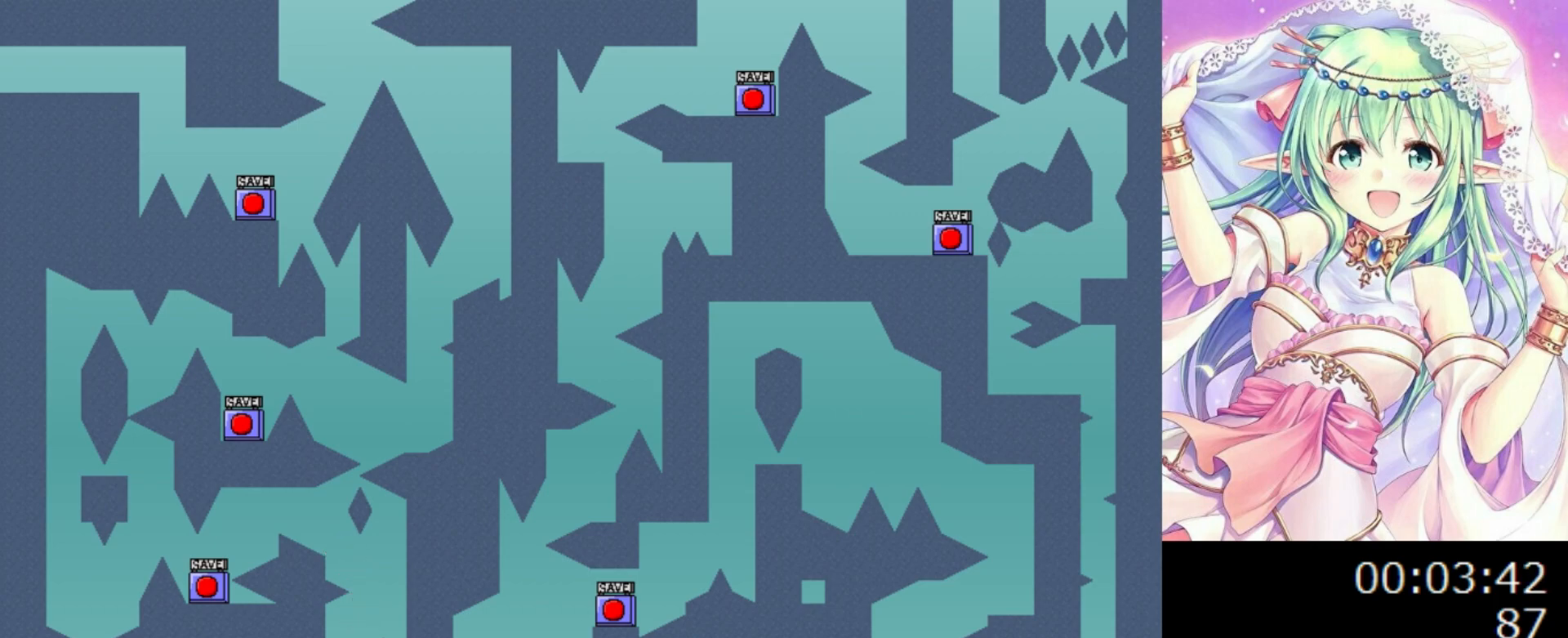
{"keys": [], "events": [[180, "0", "up"], [260, "right", "up"]]}
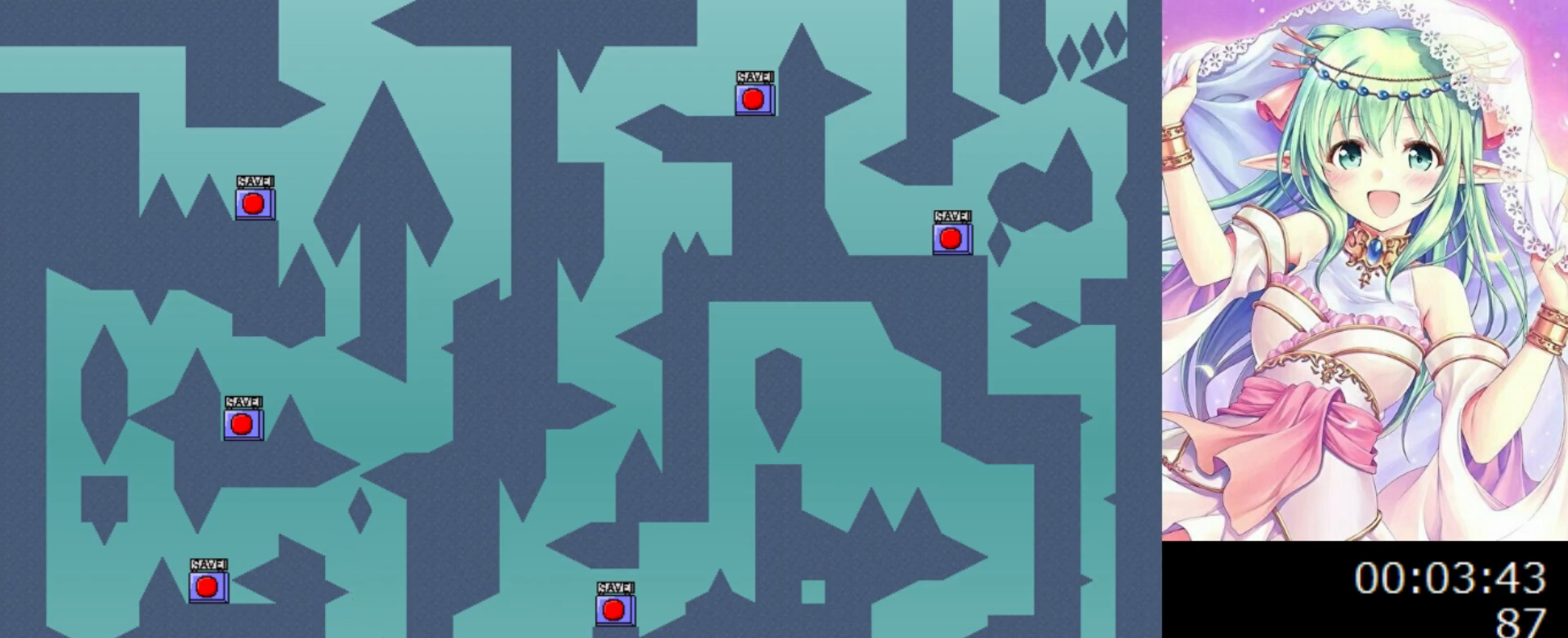
{"keys": [], "events": []}
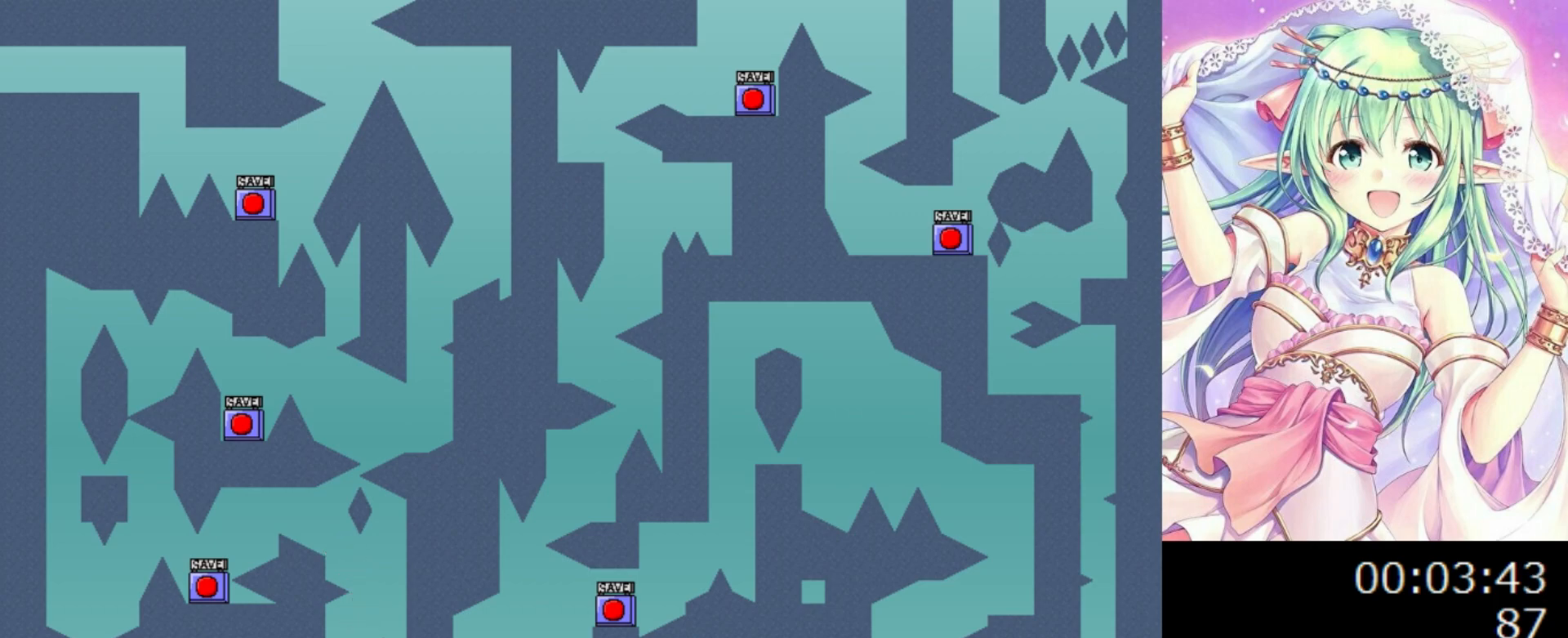
{"keys": ["1"], "events": [[240, "0", "down"], [360, "1", "down"], [420, "0", "up"]]}
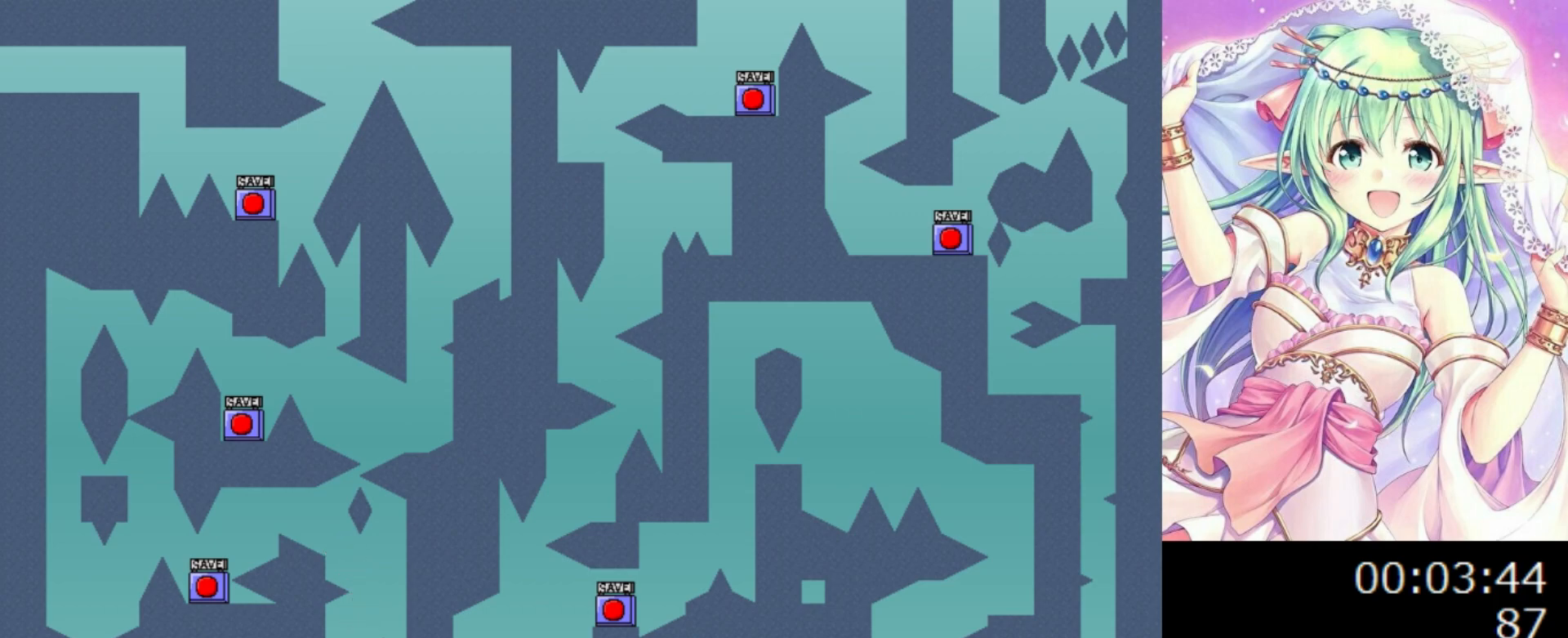
{"keys": ["right"], "events": [[320, "1", "up"], [340, "0", "down"], [340, "right", "down"], [380, "0", "up"]]}
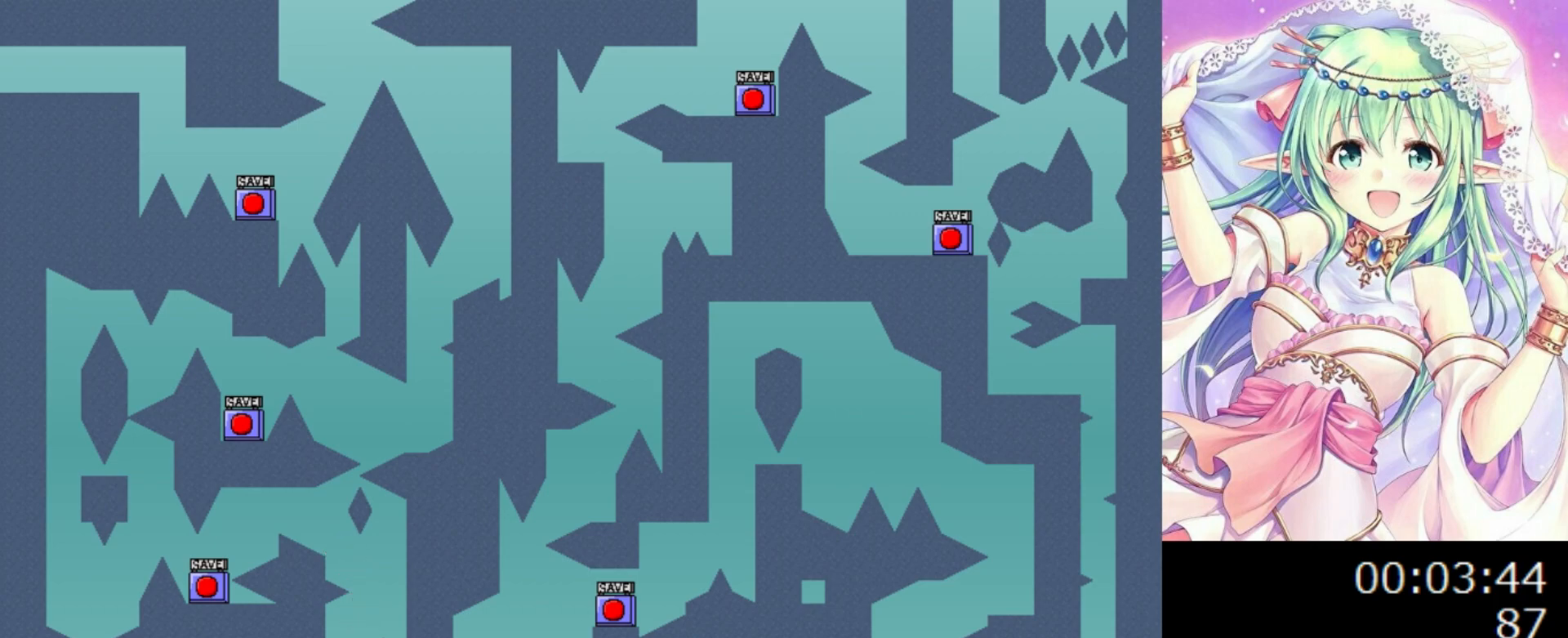
{"keys": ["right"], "events": [[80, "0", "down"], [160, "0", "up"]]}
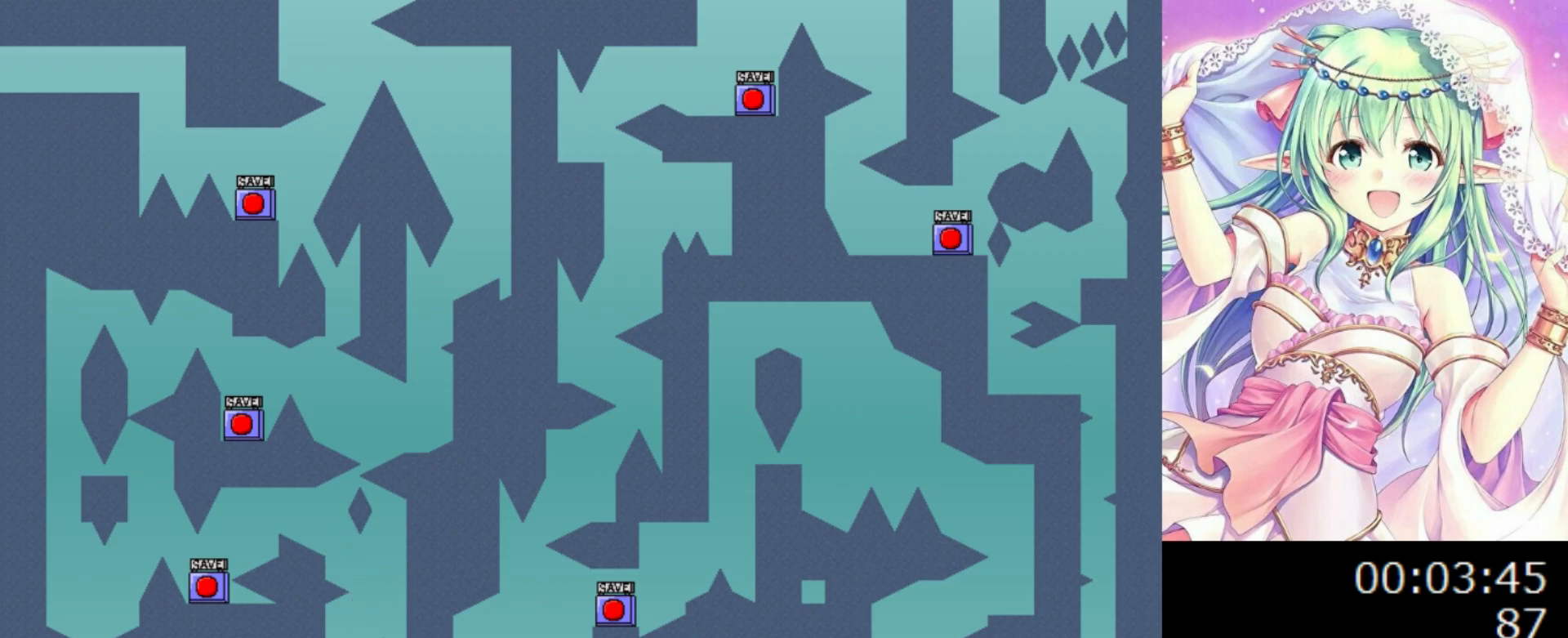
{"keys": [], "events": [[140, "z", "down"], [280, "z", "up"], [420, "right", "up"]]}
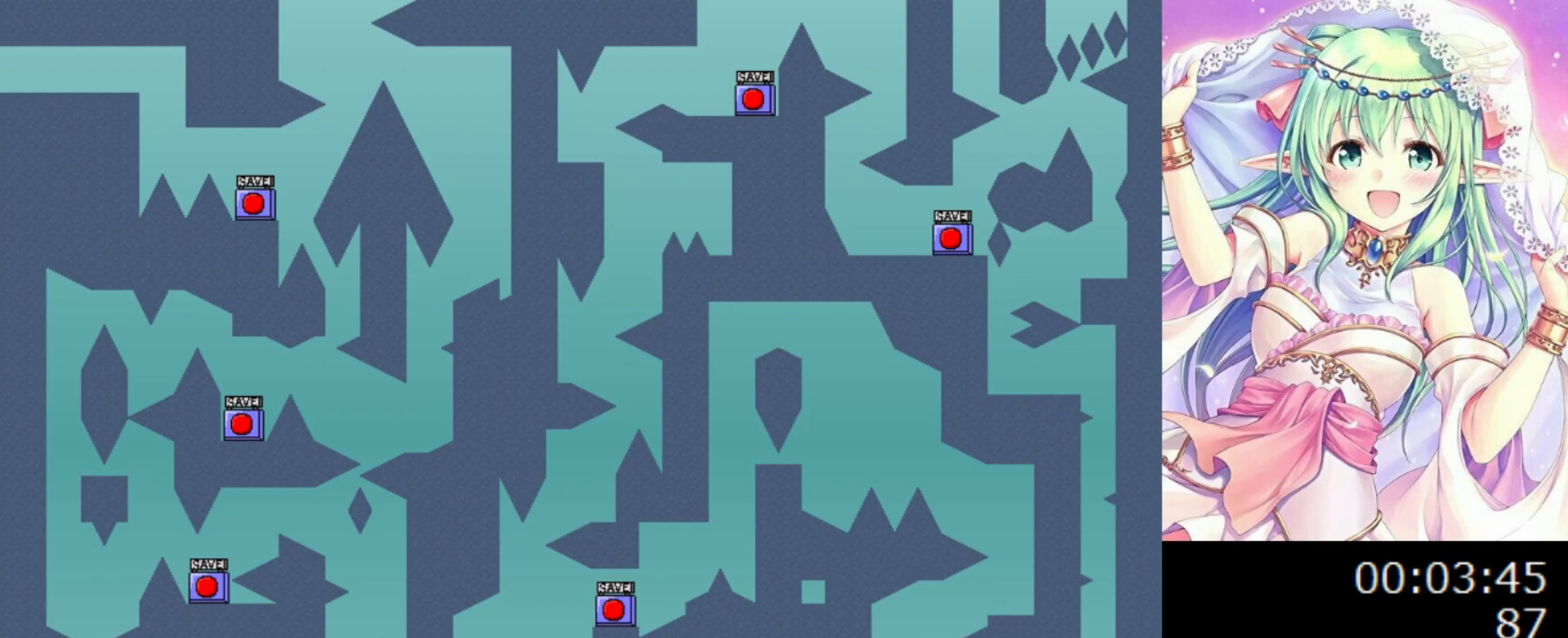
{"keys": ["right"], "events": [[200, "r", "down"], [220, "r", "up"], [300, "0", "down"], [300, "right", "down"], [440, "0", "up"]]}
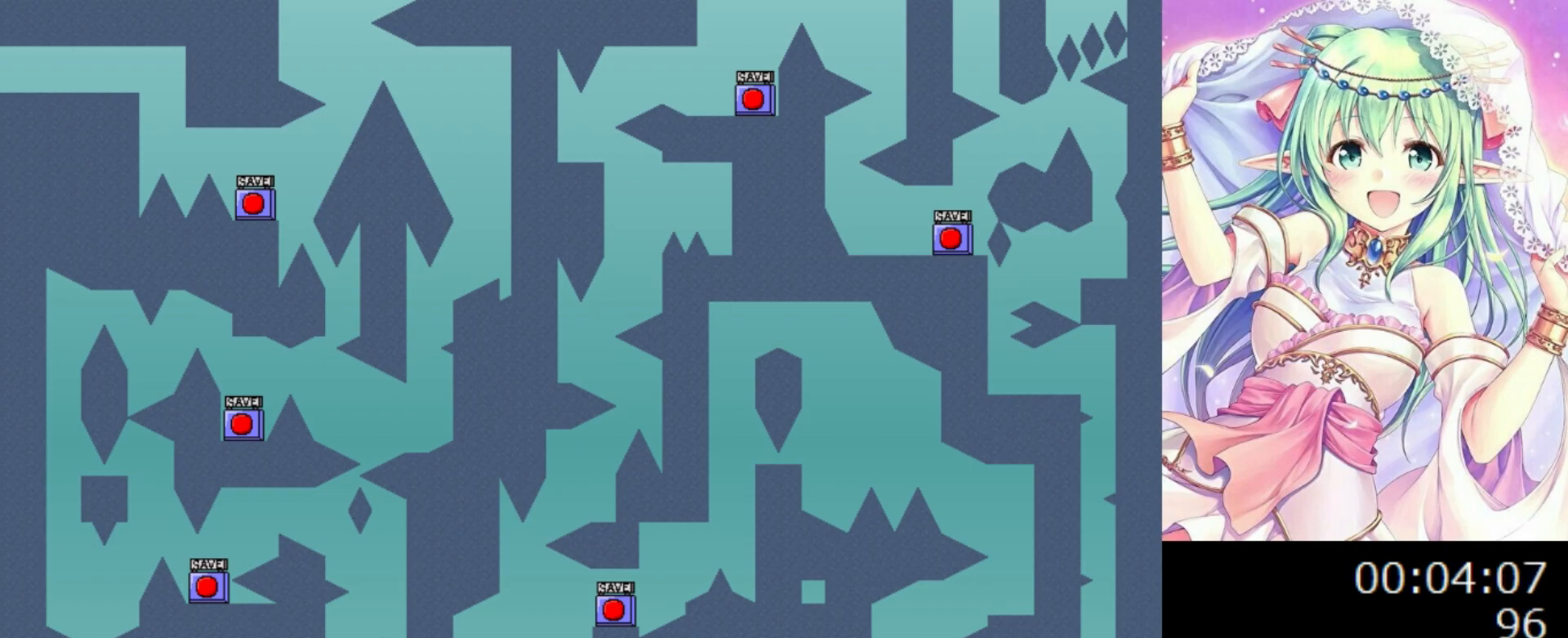
{"keys": ["right"], "events": [[220, "0", "down"], [280, "0", "up"]]}
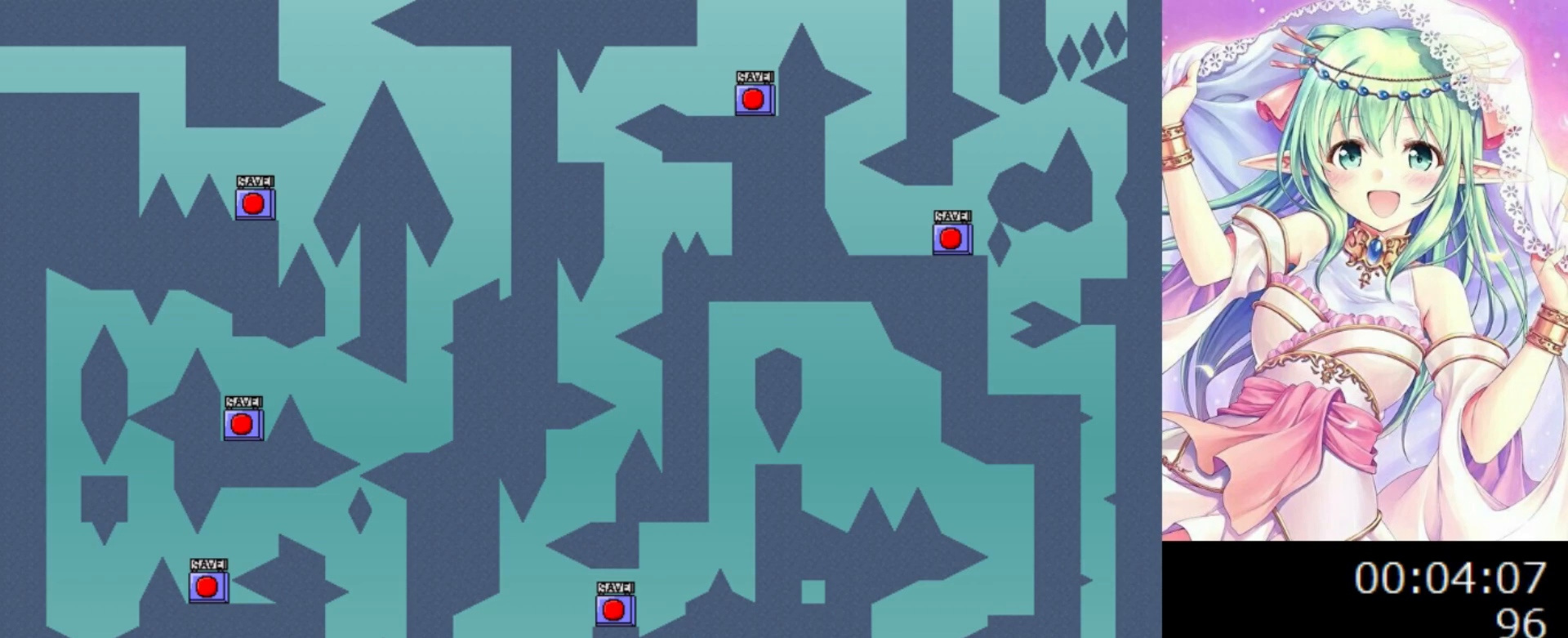
{"keys": [], "events": [[480, "right", "up"]]}
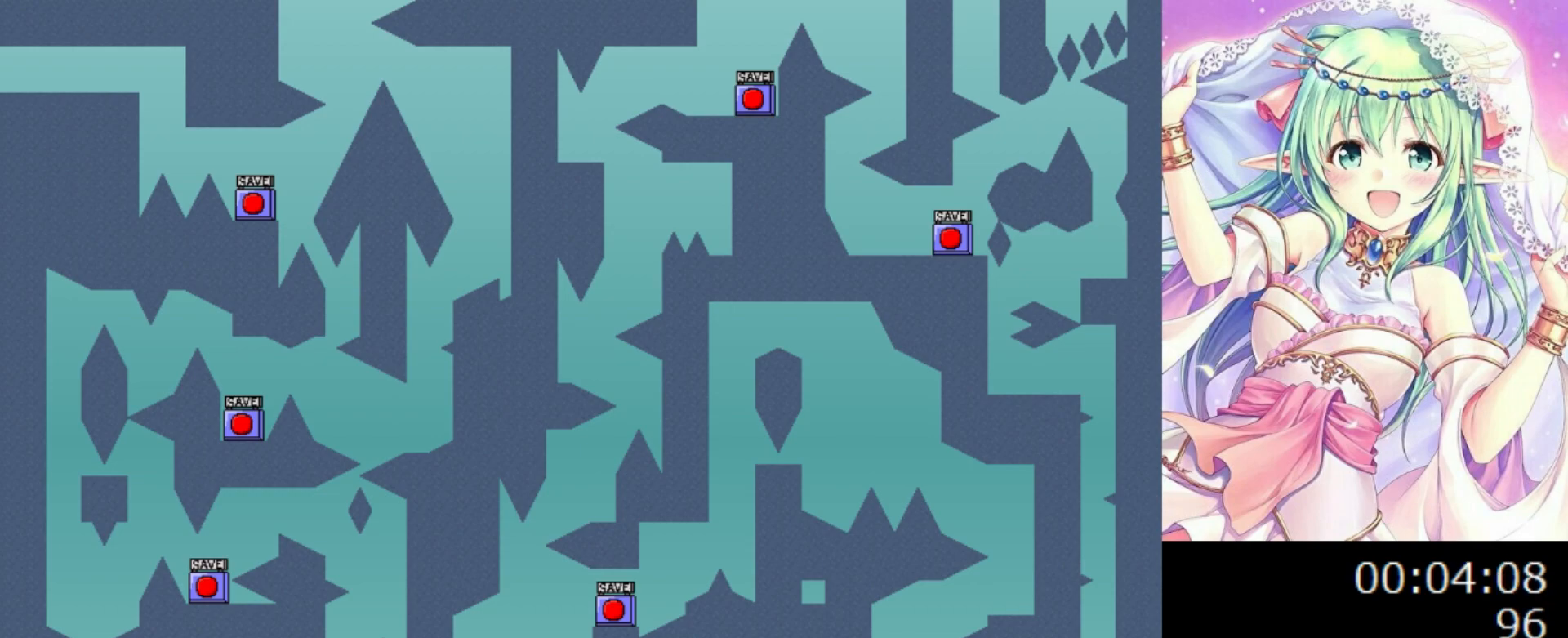
{"keys": [], "events": []}
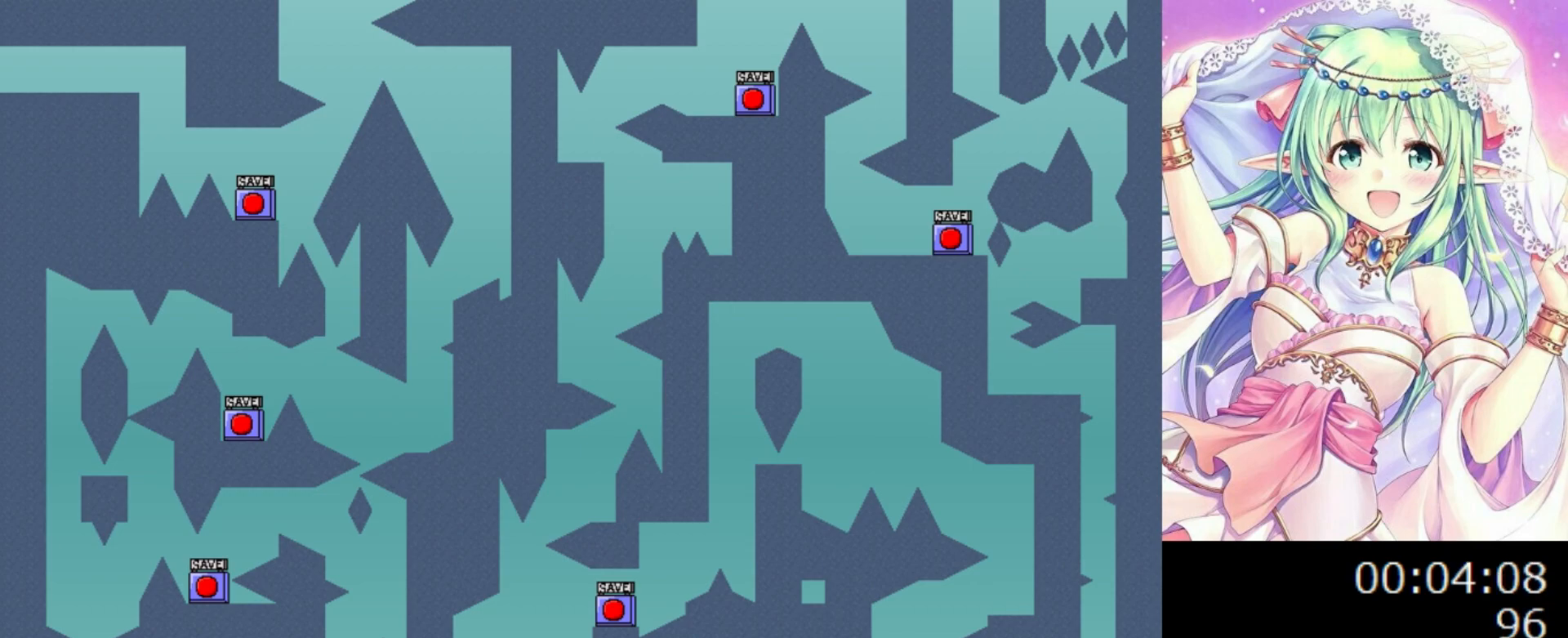
{"keys": ["0"], "events": [[100, "right", "down"], [120, "right", "up"], [400, "0", "down"]]}
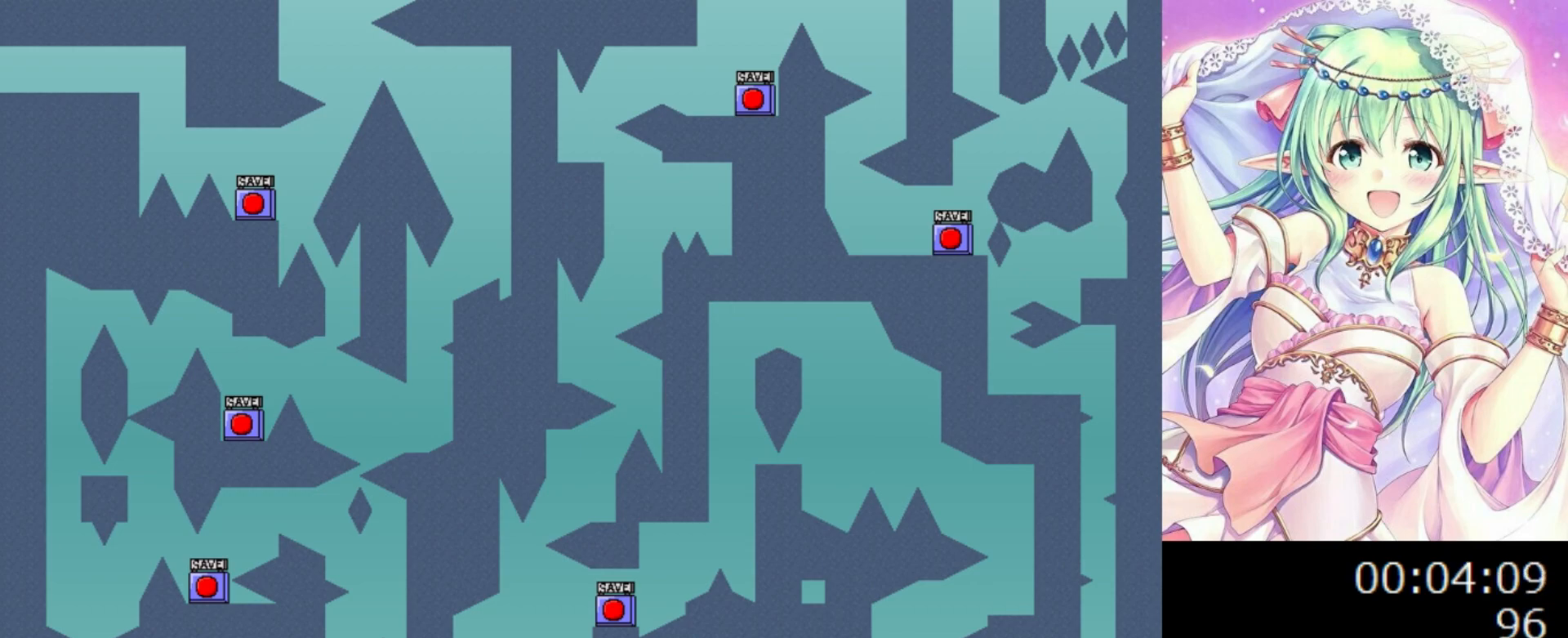
{"keys": ["0", "right"], "events": [[40, "0", "up"], [80, "0", "down"], [100, "right", "down"], [240, "0", "up"], [460, "0", "down"]]}
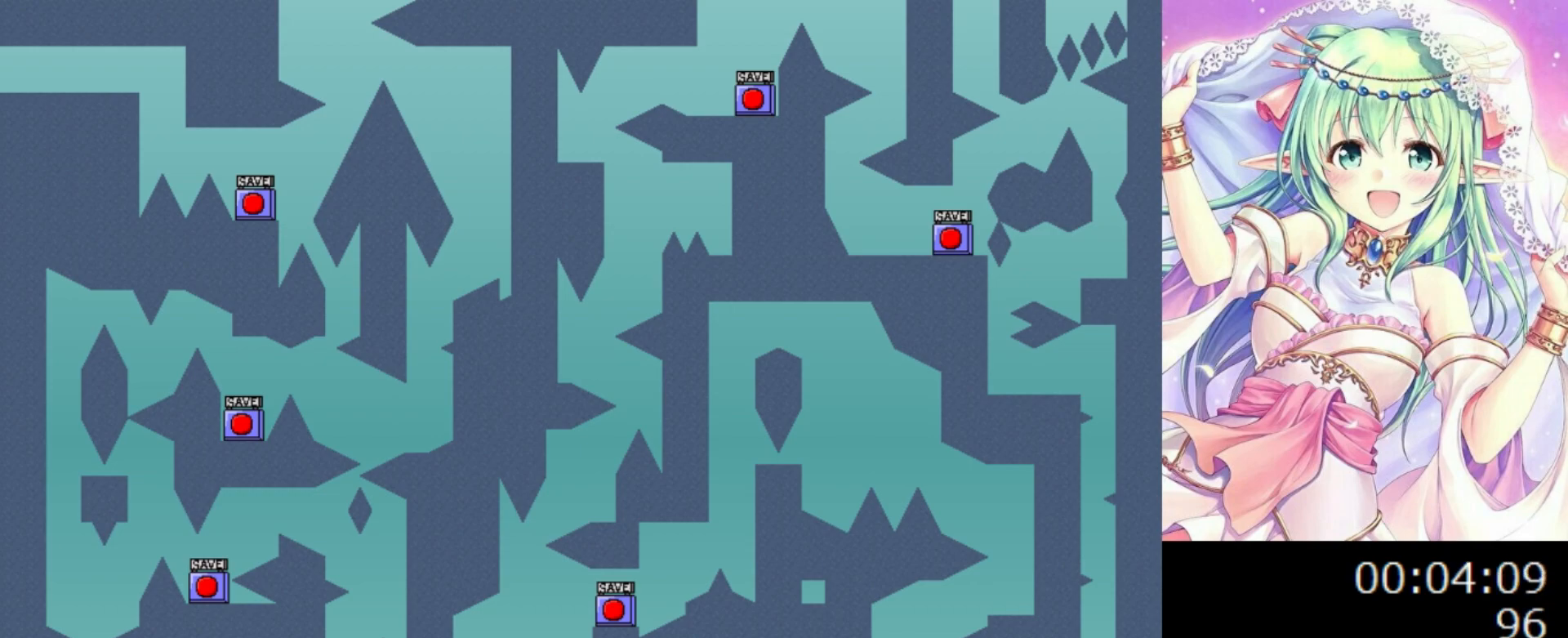
{"keys": ["right"], "events": [[20, "0", "up"]]}
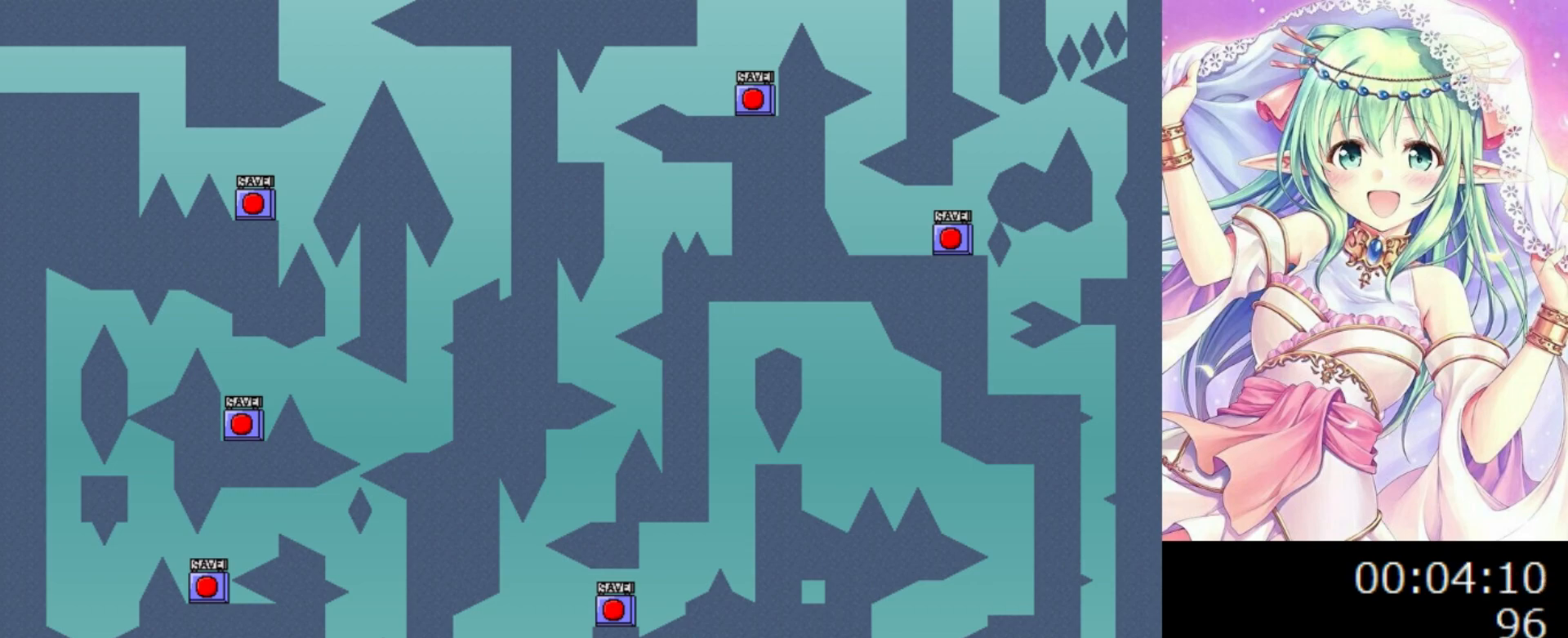
{"keys": [], "events": [[180, "right", "up"], [440, "right", "down"], [480, "right", "up"]]}
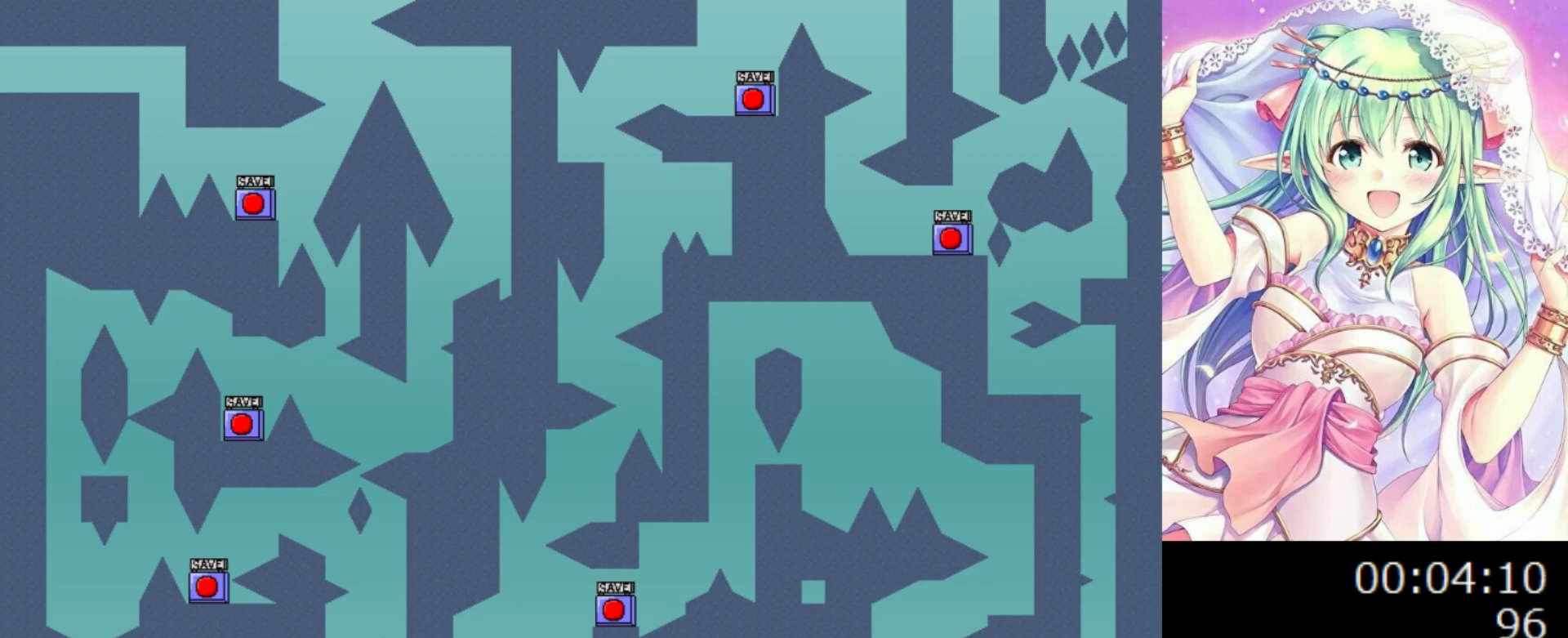
{"keys": [], "events": []}
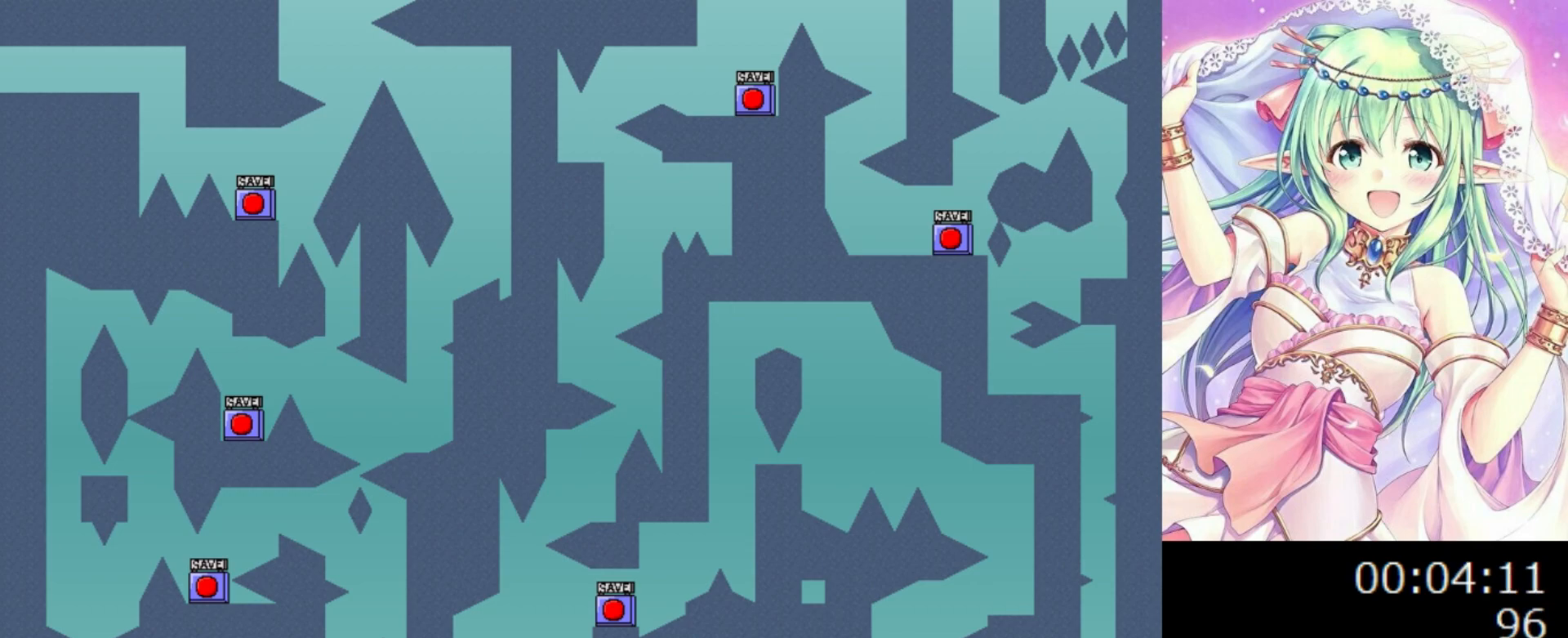
{"keys": ["right"], "events": [[180, "0", "down"], [180, "right", "down"], [220, "0", "up"]]}
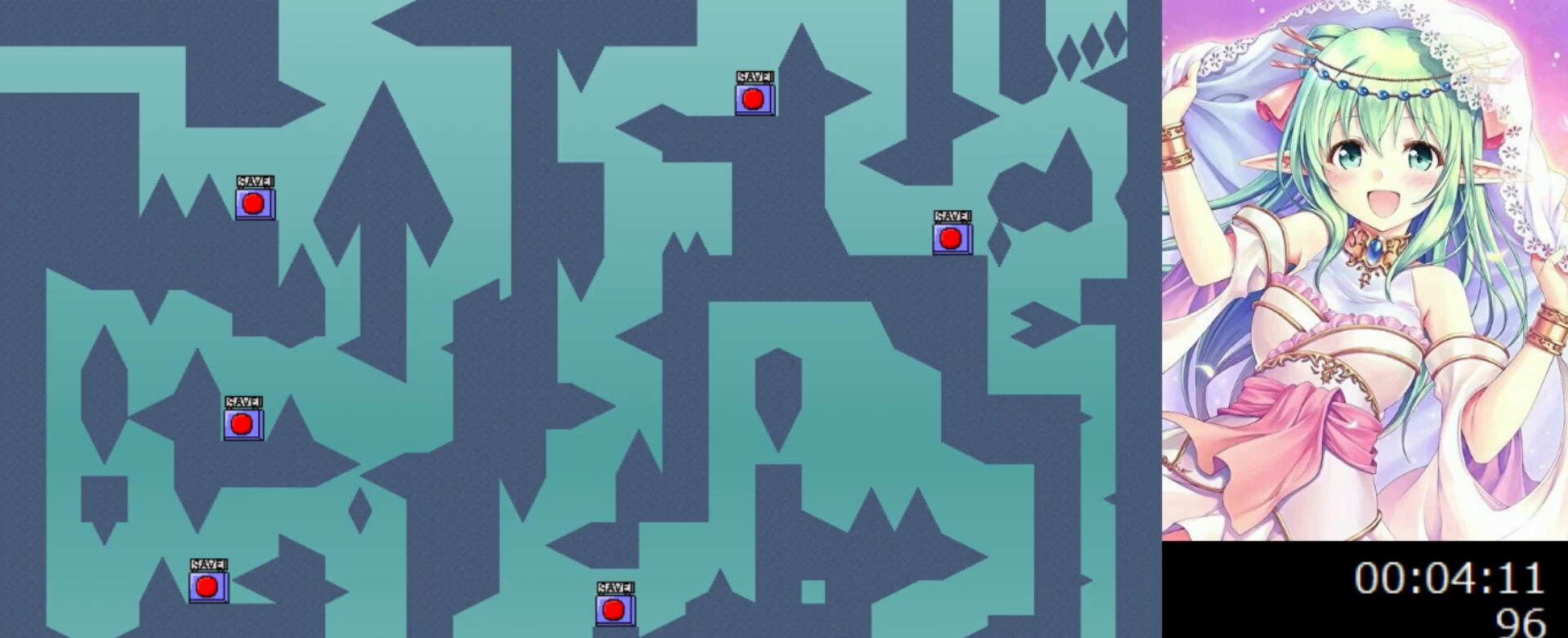
{"keys": [], "events": [[60, "0", "down"], [300, "0", "up"], [460, "right", "up"]]}